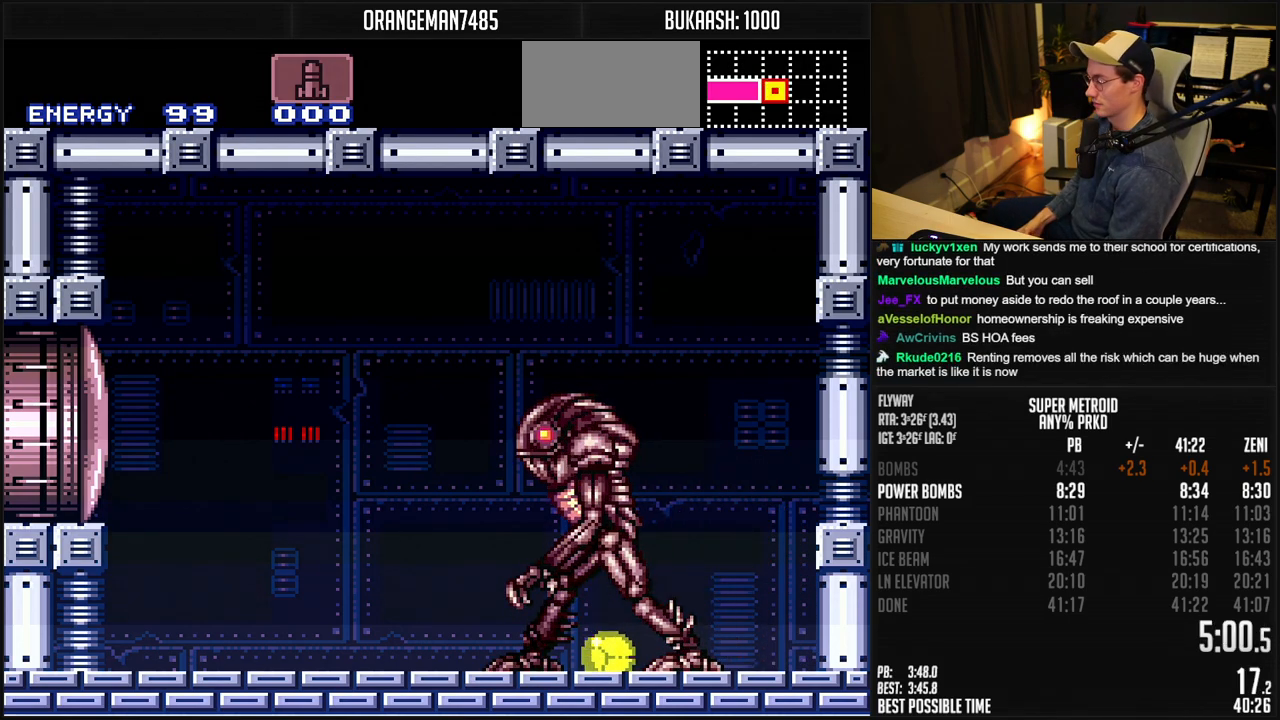
Gameplay with a controller (Nintendo layout); each line is a JSON object with the inputs held at the frame after it. "events" lists button and stick changes between this image and that frame as [ms after this image, input, new state], when the widget could be followed in between. Not read: L1 L3 R3.
{"buttons": ["R1"], "events": [[17, "R1", "down"]]}
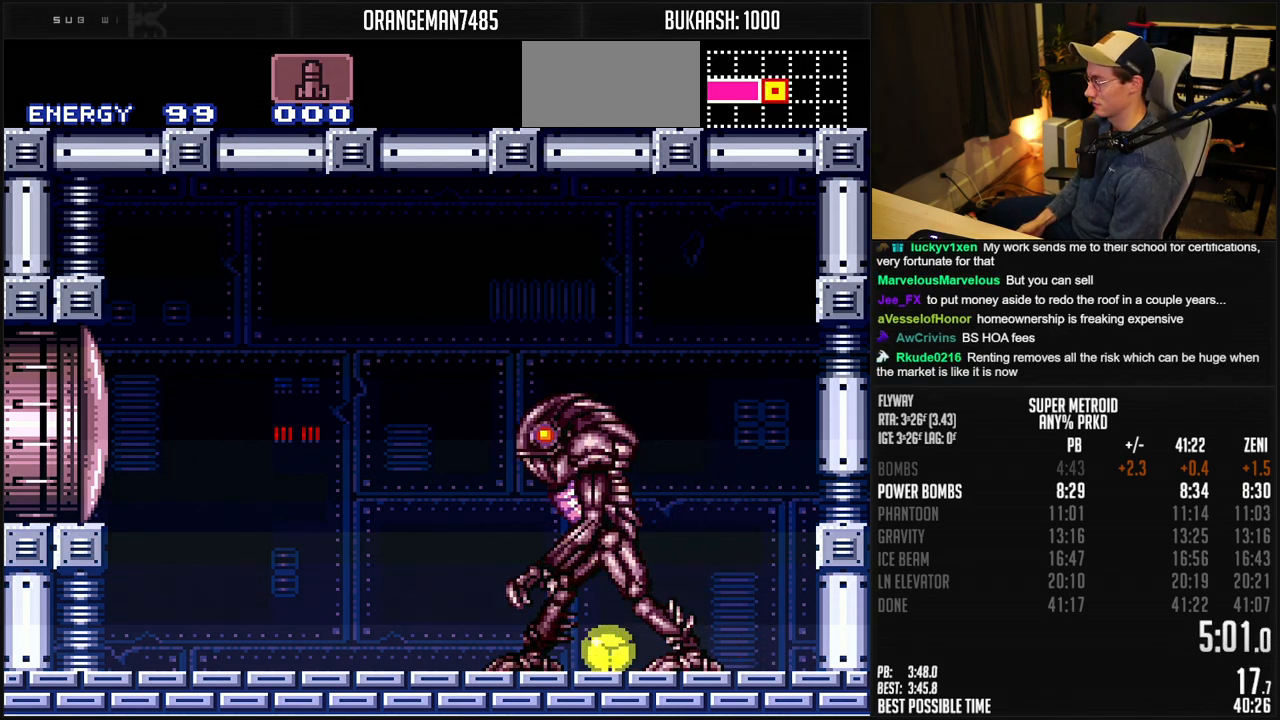
{"buttons": ["R1"], "events": []}
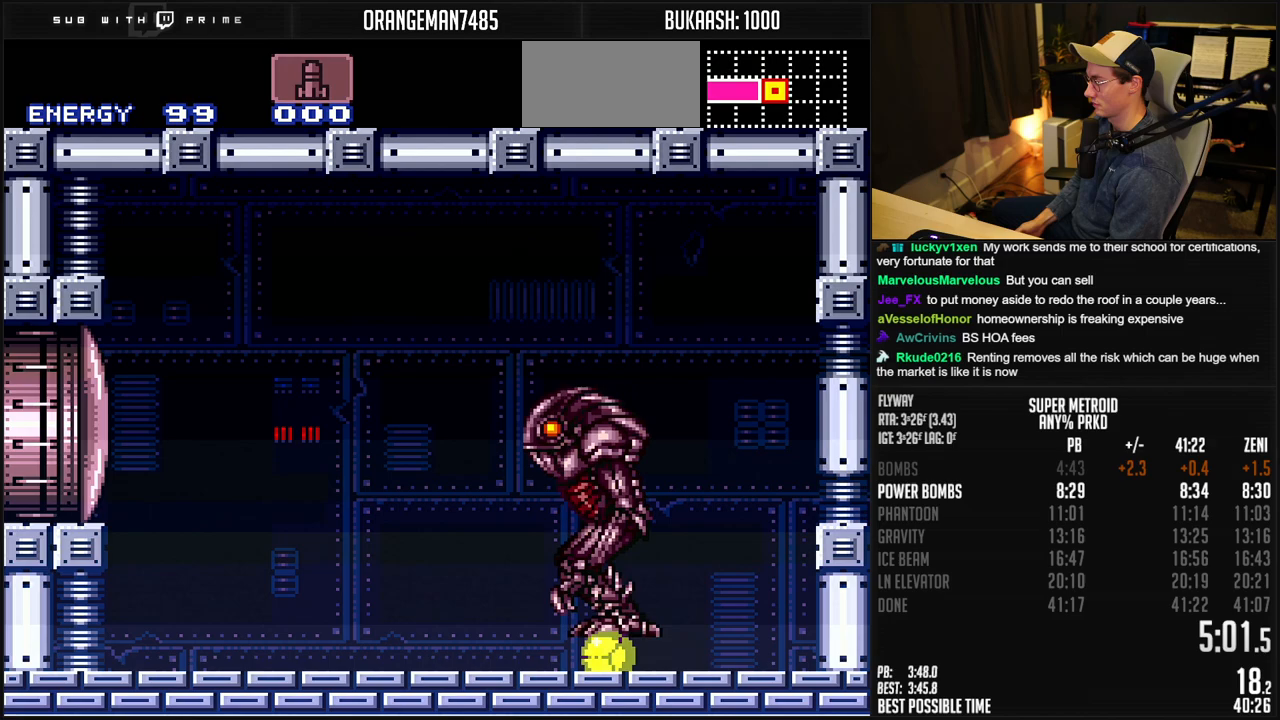
{"buttons": ["X", "R1"]}
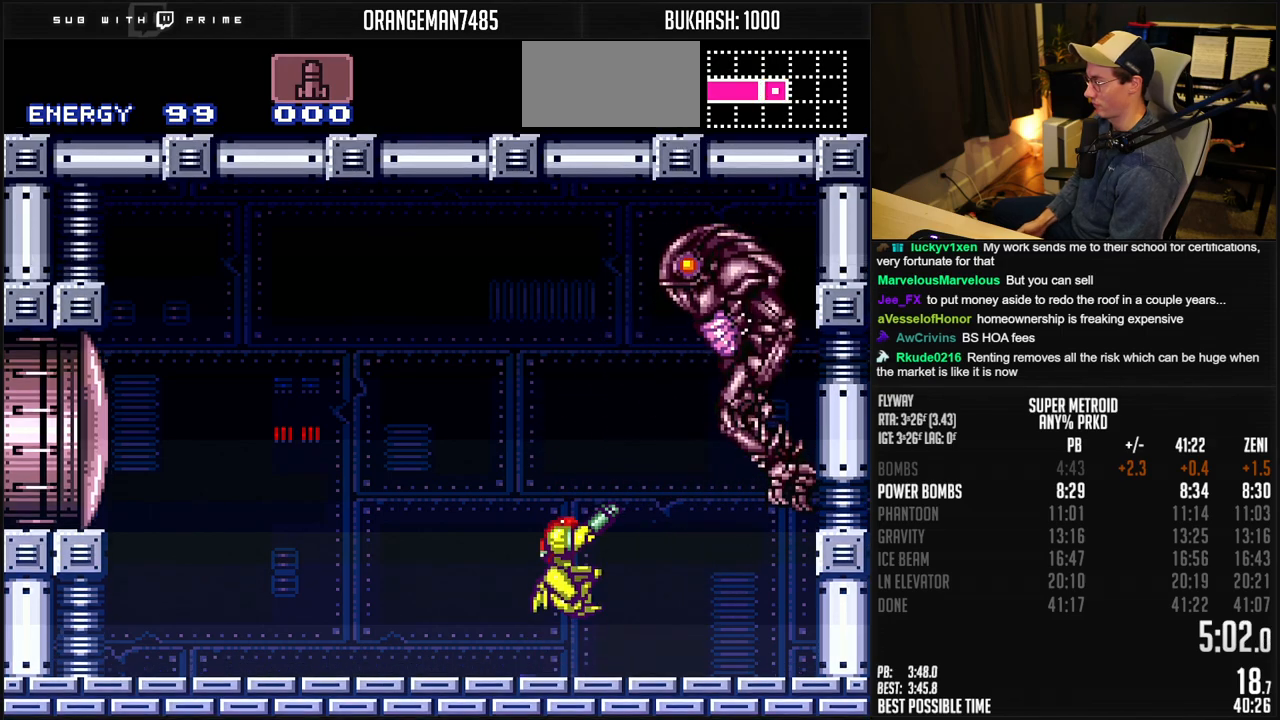
{"buttons": ["R1"], "events": [[100, "X", "up"], [300, "X", "down"], [417, "X", "up"]]}
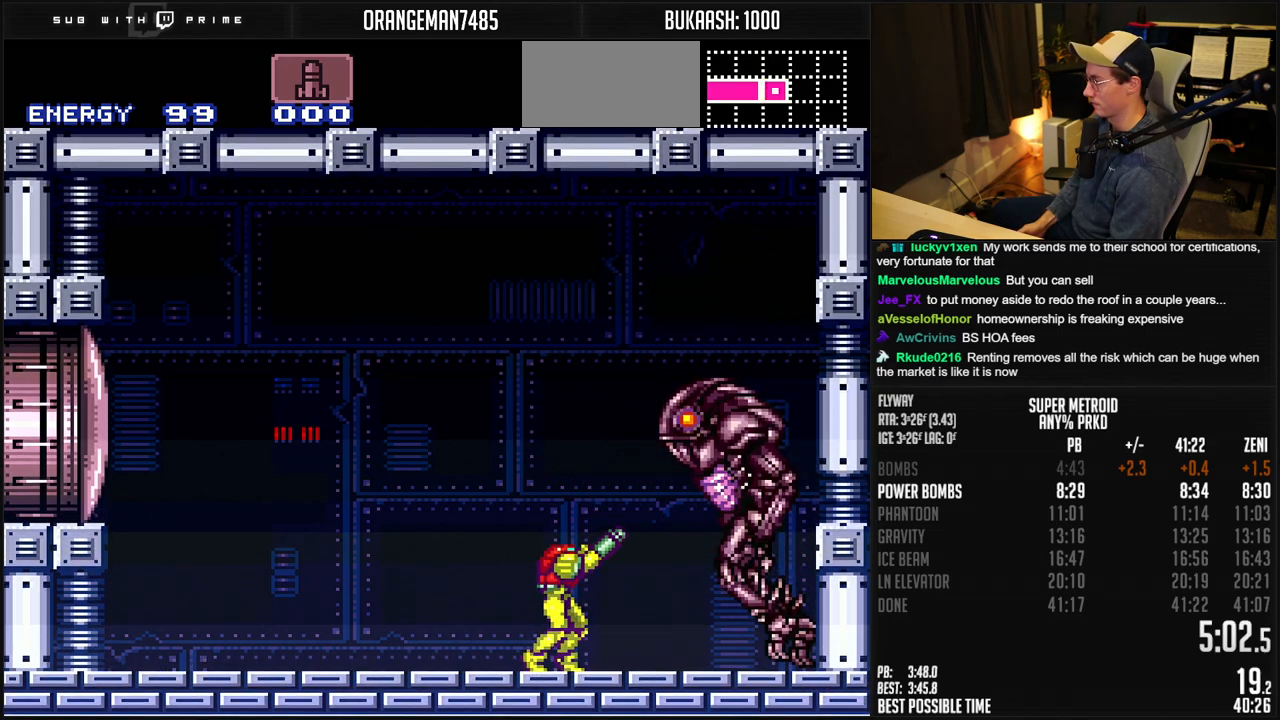
{"buttons": ["R1"], "events": [[117, "X", "down"], [200, "X", "up"], [400, "X", "down"], [500, "X", "up"]]}
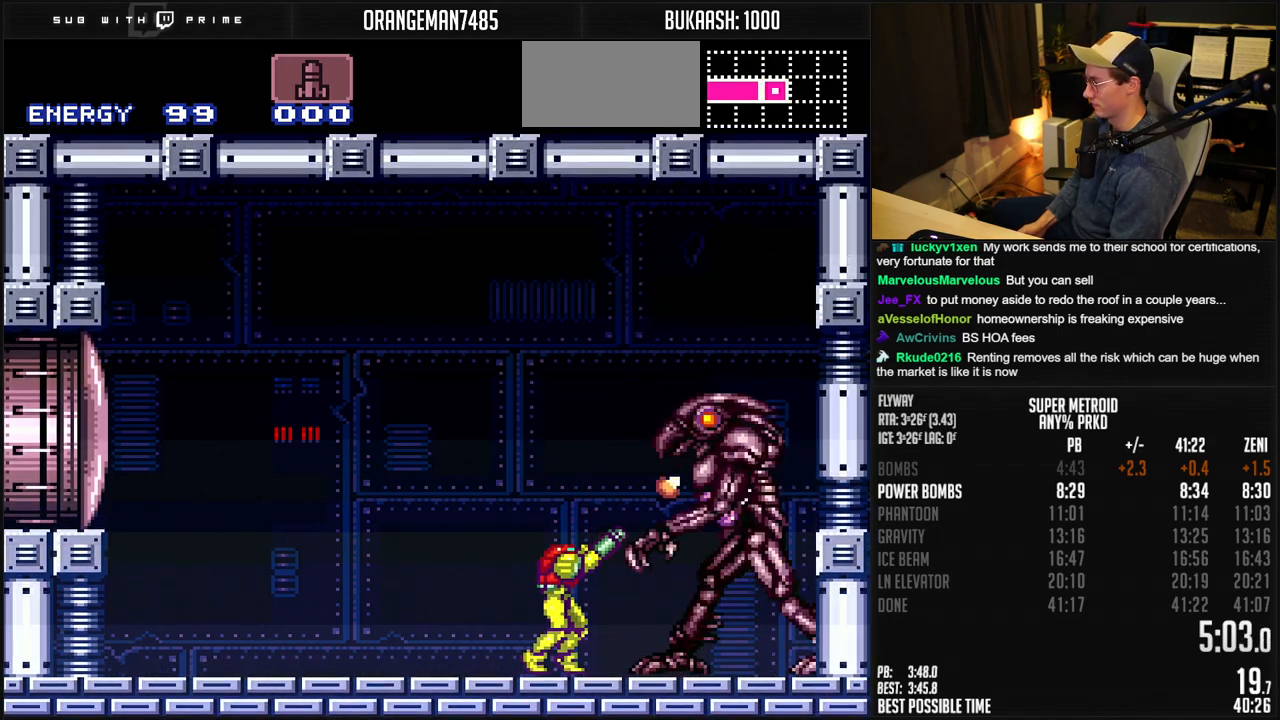
{"buttons": ["DPAD_UP"], "events": [[183, "X", "down"], [317, "DPAD_UP", "down"], [317, "X", "up"], [333, "R1", "up"]]}
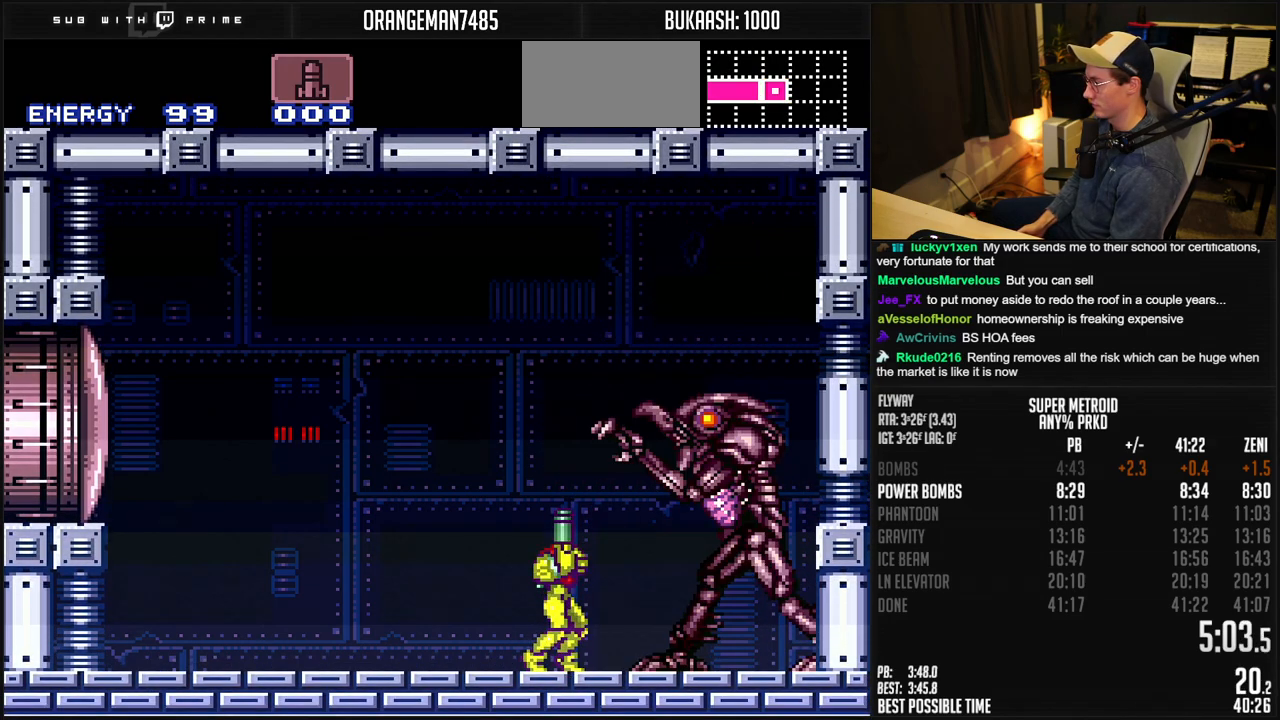
{"buttons": ["DPAD_UP"], "events": [[83, "X", "down"], [200, "X", "up"], [367, "X", "down"], [483, "X", "up"]]}
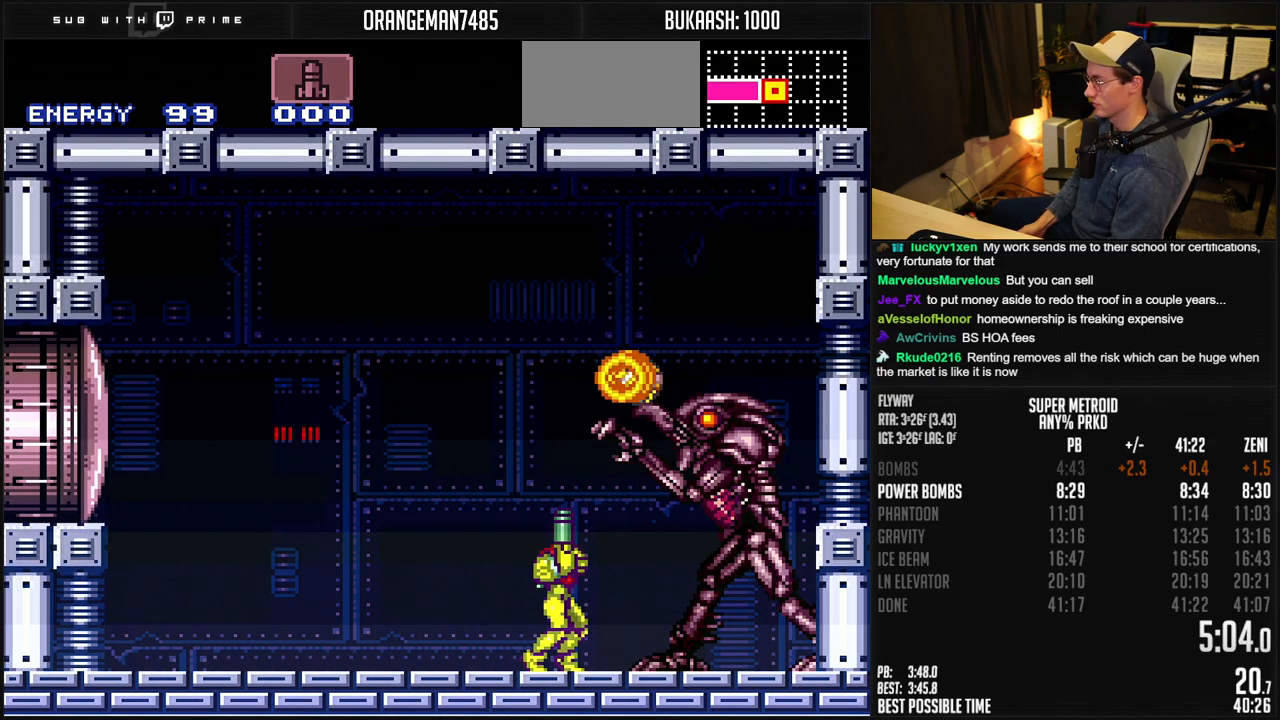
{"buttons": ["A", "DPAD_UP"], "events": [[133, "X", "down"], [233, "X", "up"], [400, "X", "down"], [450, "A", "down"], [483, "X", "up"]]}
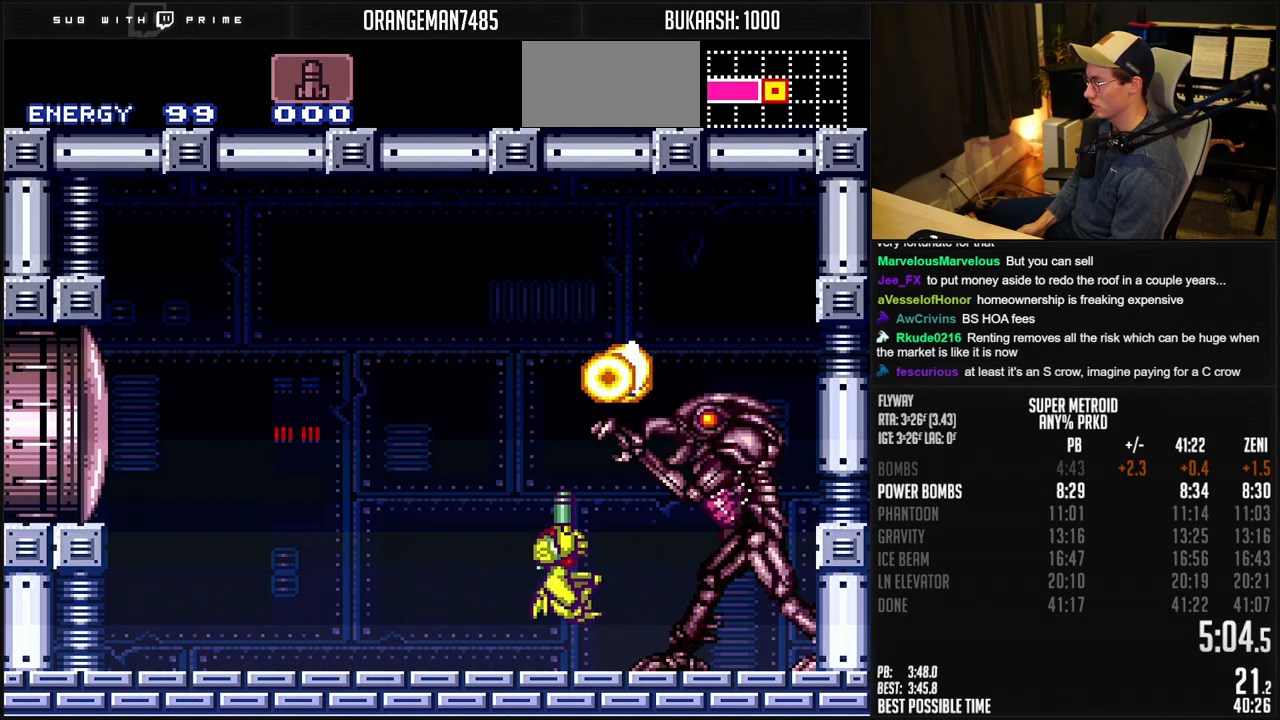
{"buttons": ["X", "DPAD_RIGHT"], "events": [[167, "A", "up"], [183, "DPAD_UP", "up"], [217, "Y", "down"], [300, "Y", "up"], [500, "DPAD_RIGHT", "down"], [500, "X", "down"]]}
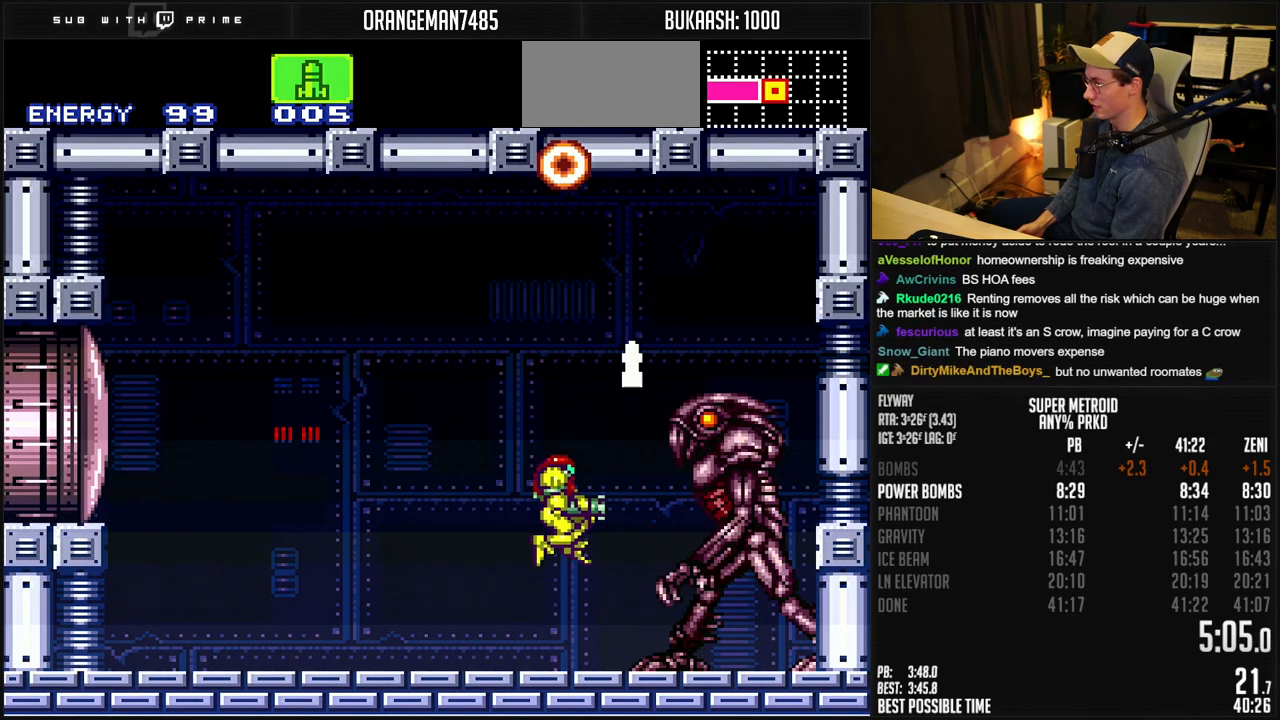
{"buttons": ["R1"], "events": [[50, "DPAD_RIGHT", "up"], [83, "X", "up"], [150, "R1", "down"], [300, "X", "down"], [483, "X", "up"]]}
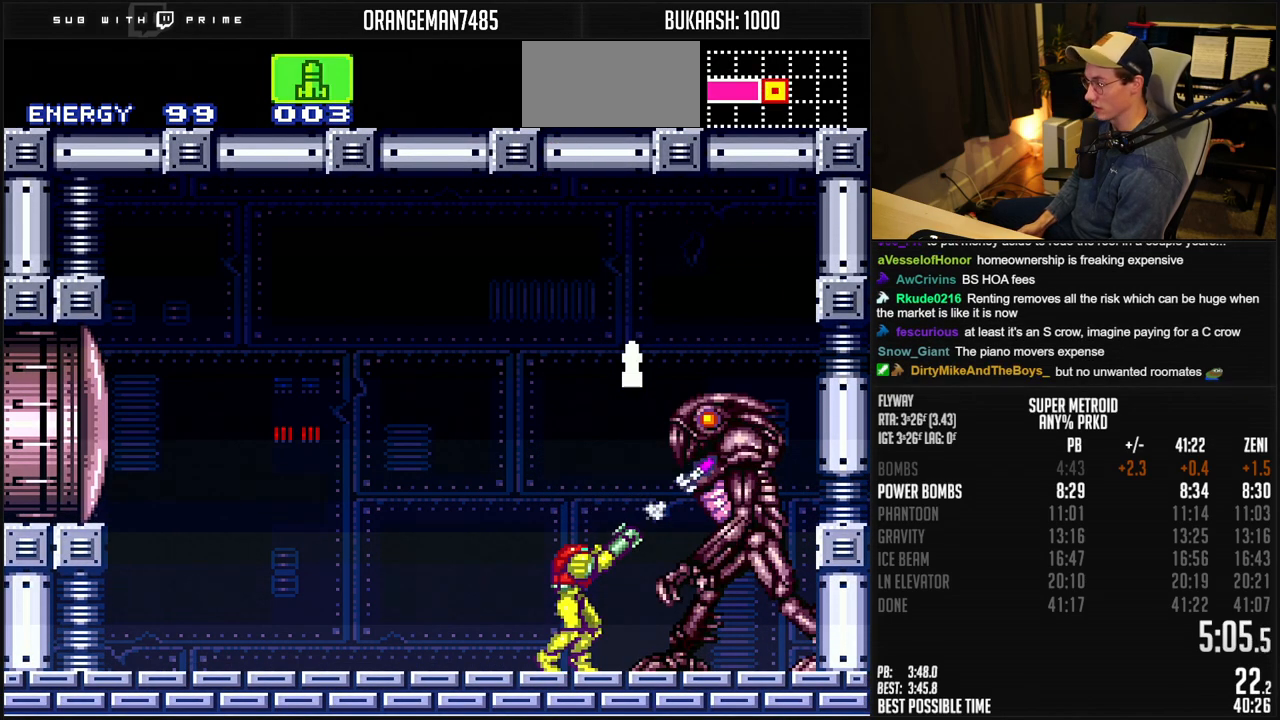
{"buttons": ["X", "R1"], "events": [[167, "X", "down"], [267, "X", "up"], [483, "X", "down"]]}
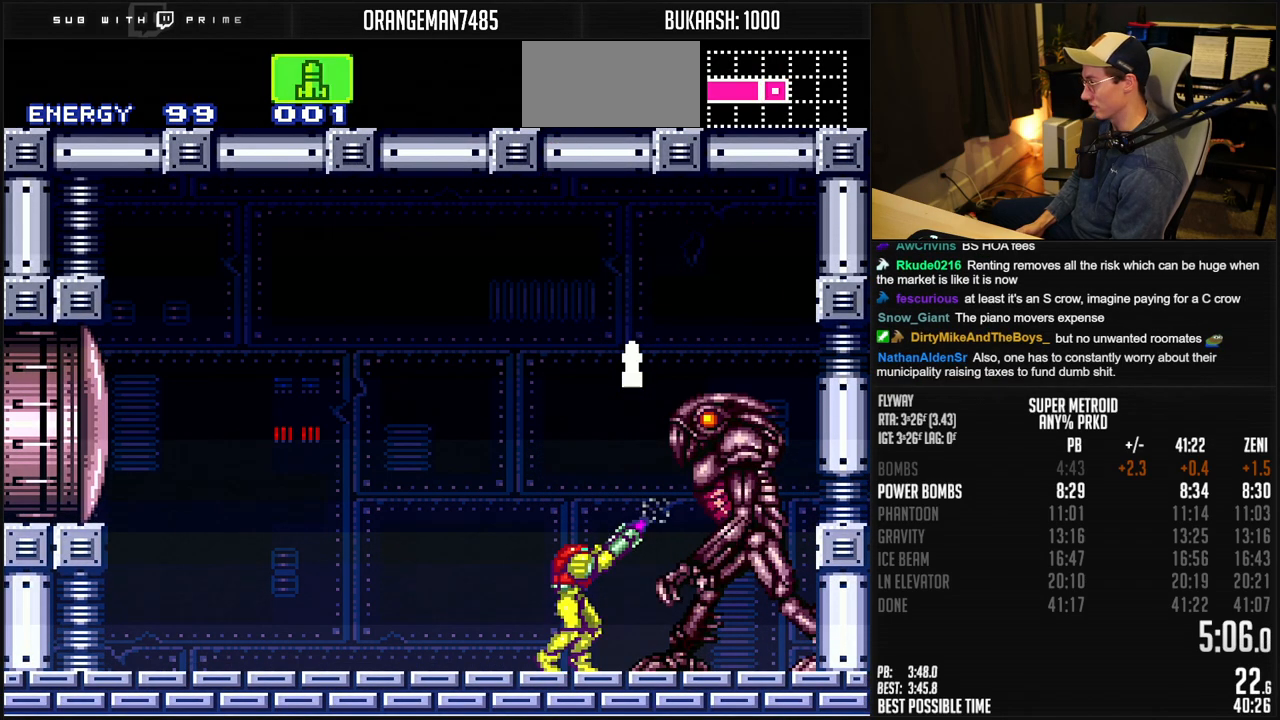
{"buttons": ["R1", "DPAD_LEFT"], "events": [[17, "A", "down"], [100, "X", "up"], [283, "A", "up"], [400, "DPAD_LEFT", "down"]]}
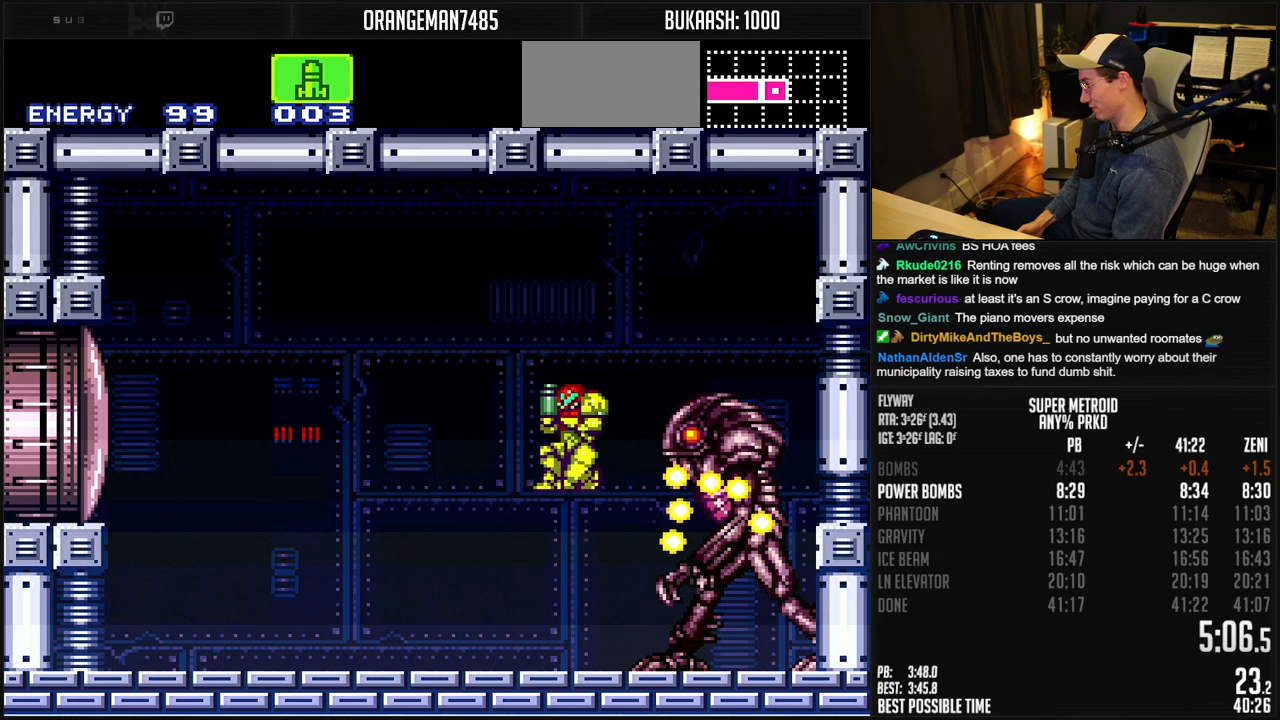
{"buttons": ["X", "R1"], "events": [[167, "DPAD_LEFT", "up"], [200, "DPAD_RIGHT", "down"], [333, "DPAD_RIGHT", "up"], [383, "X", "down"]]}
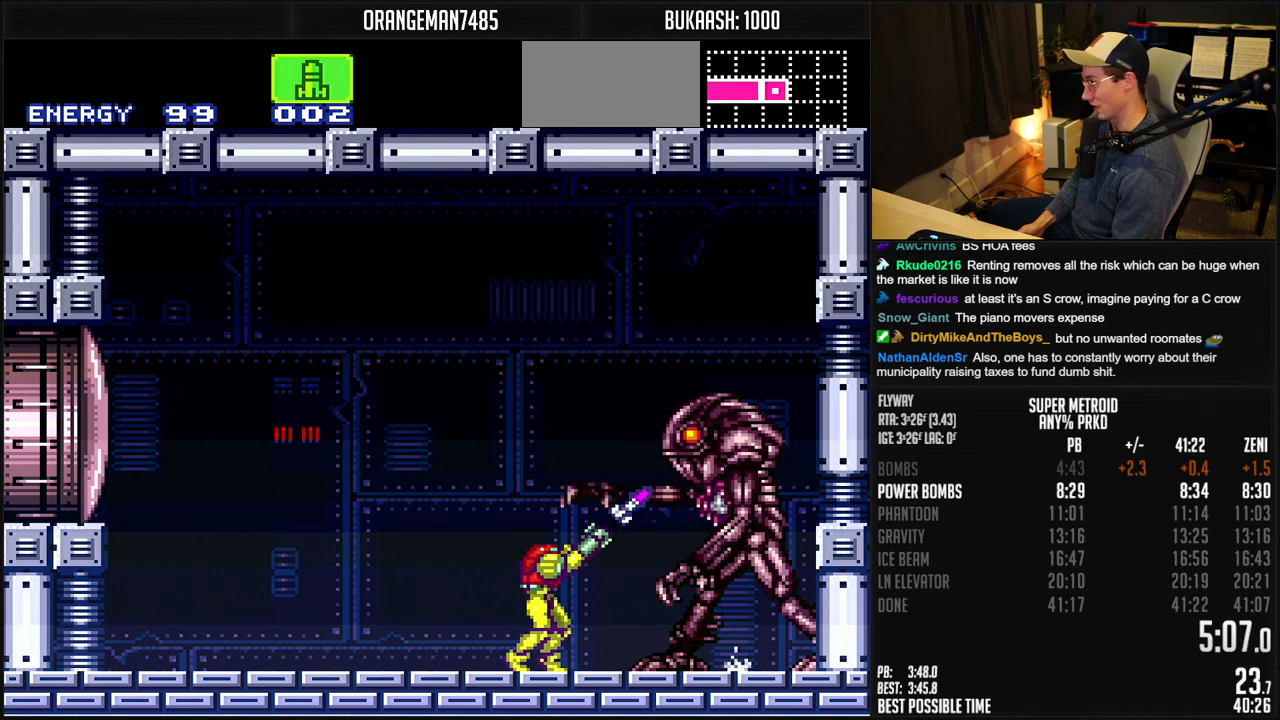
{"buttons": ["R1"], "events": [[17, "X", "up"], [33, "DPAD_DOWN", "down"], [100, "DPAD_DOWN", "up"], [267, "X", "down"], [383, "X", "up"]]}
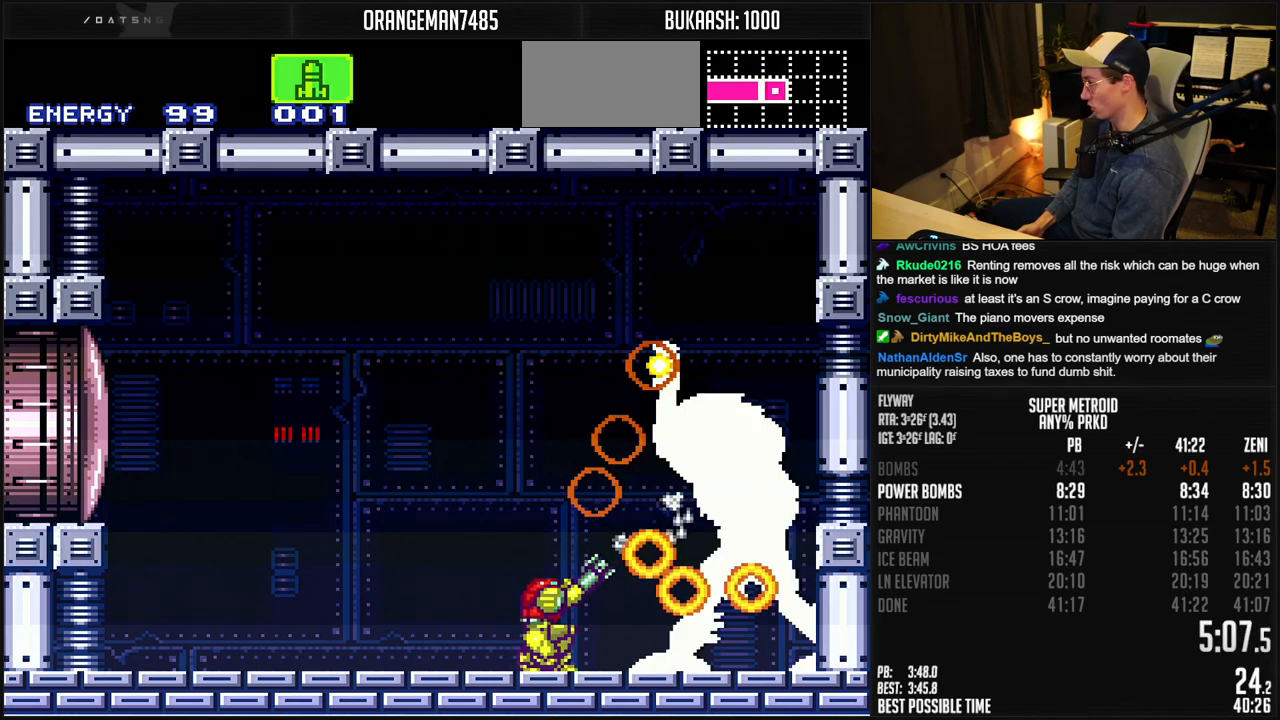
{"buttons": ["B"], "events": [[200, "X", "down"], [250, "DPAD_DOWN", "down"], [250, "R1", "up"], [300, "DPAD_DOWN", "up"], [300, "X", "up"], [333, "DPAD_DOWN", "down"], [350, "B", "down"], [417, "DPAD_DOWN", "up"]]}
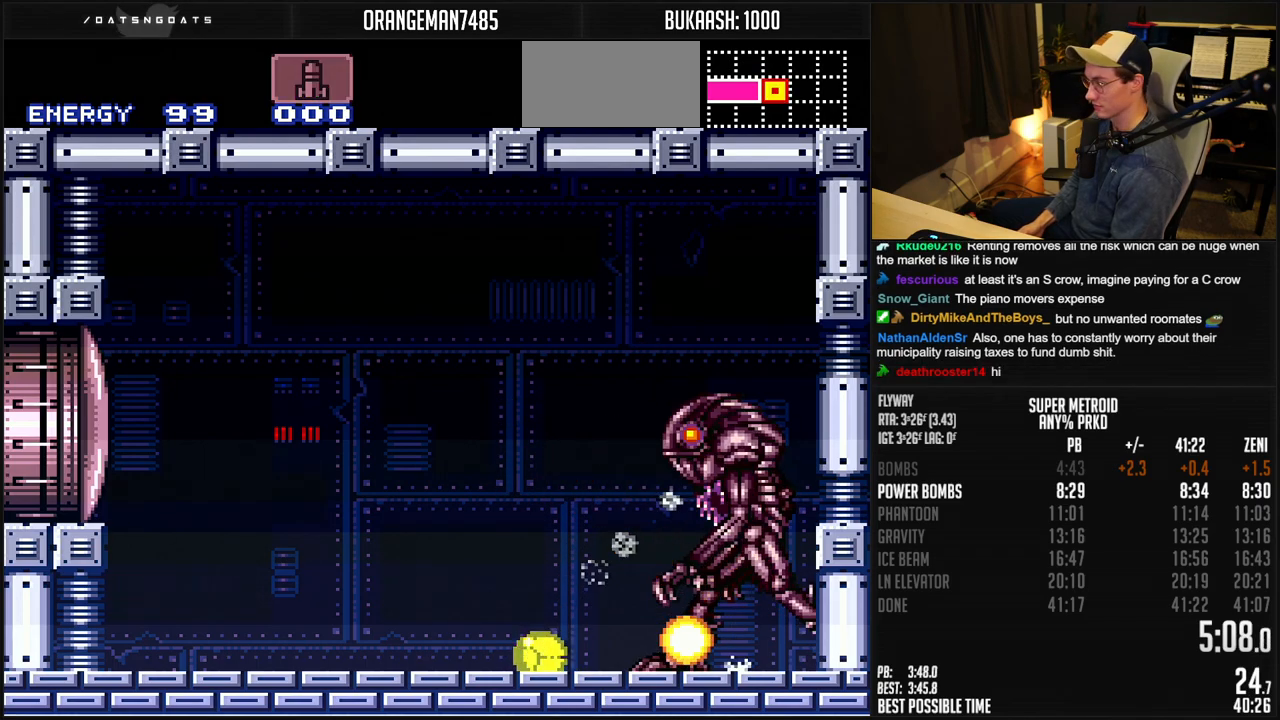
{"buttons": ["B", "DPAD_RIGHT"], "events": [[17, "SELECT", "down"], [50, "SELECT", "up"], [183, "DPAD_RIGHT", "down"], [200, "R1", "down"], [267, "R1", "up"]]}
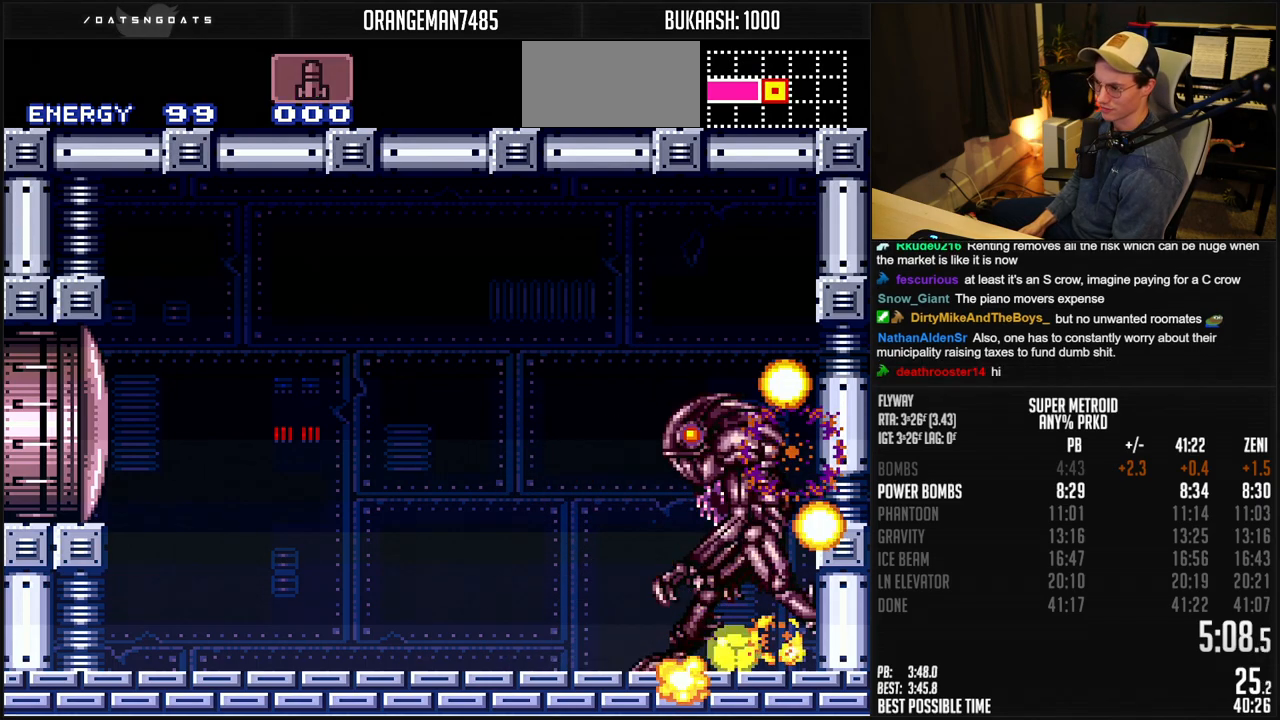
{"buttons": ["A"], "events": [[83, "DPAD_RIGHT", "up"], [100, "DPAD_LEFT", "down"], [167, "DPAD_UP", "down"], [183, "DPAD_LEFT", "up"], [267, "B", "up"], [283, "DPAD_UP", "up"], [367, "A", "down"]]}
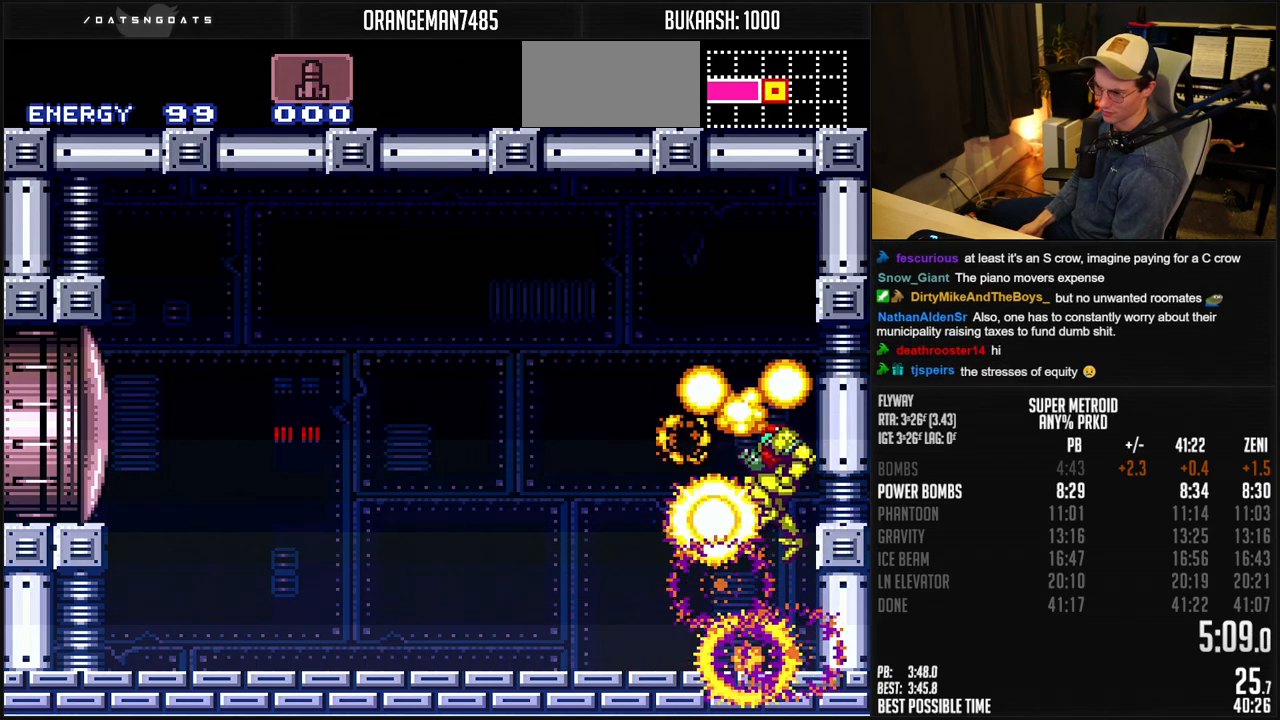
{"buttons": ["DPAD_DOWN"], "events": [[50, "A", "up"], [50, "X", "down"], [150, "X", "up"], [333, "X", "down"], [433, "X", "up"], [467, "DPAD_DOWN", "down"]]}
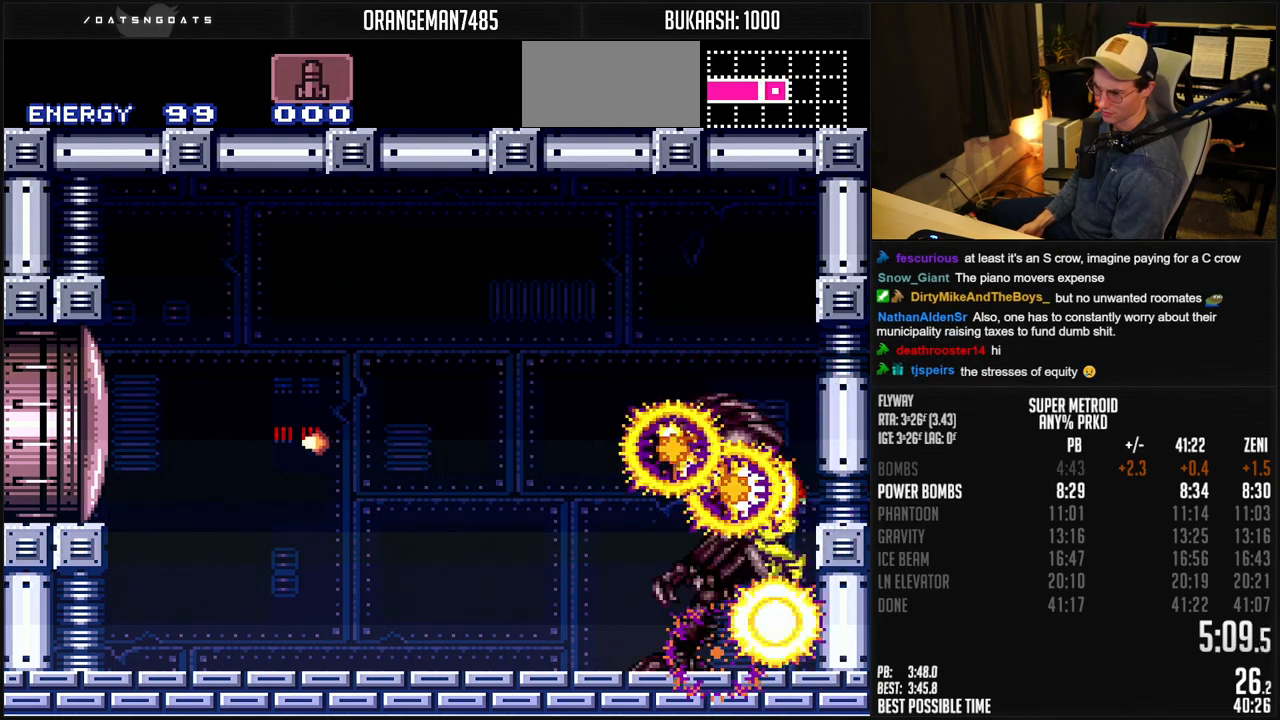
{"buttons": [], "events": [[83, "DPAD_DOWN", "up"], [133, "DPAD_DOWN", "down"], [200, "DPAD_DOWN", "up"]]}
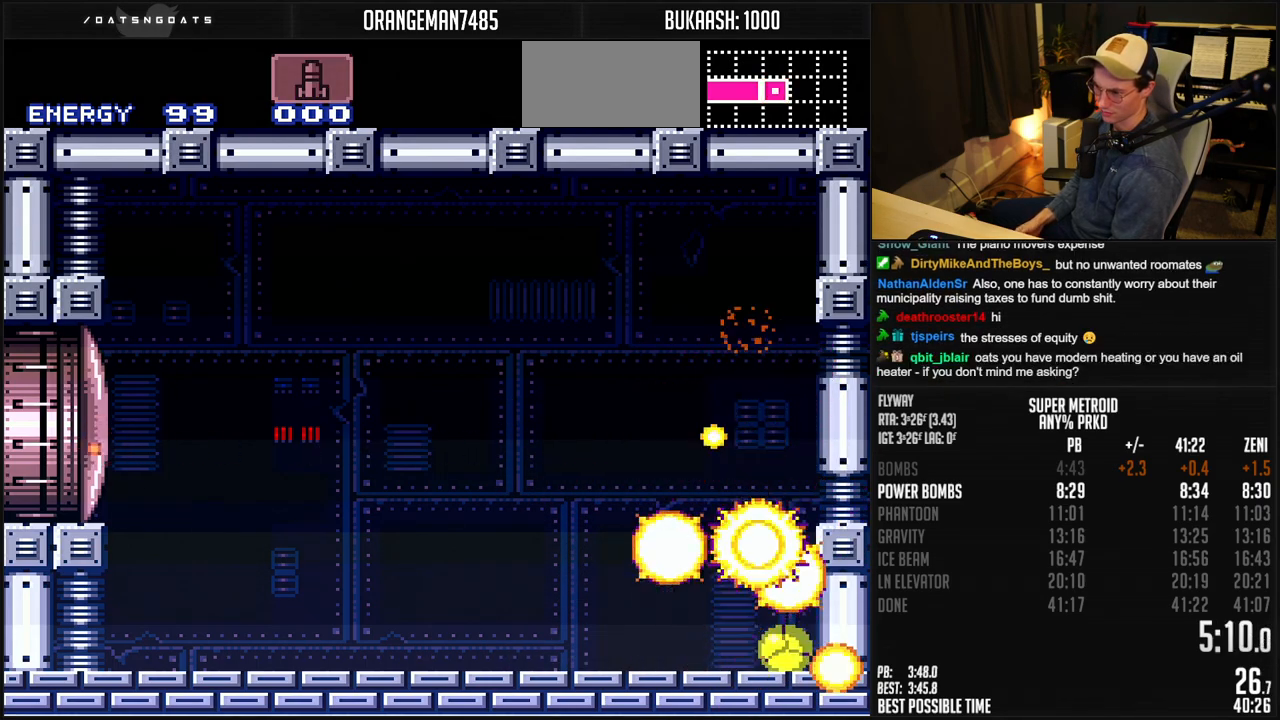
{"buttons": [], "events": []}
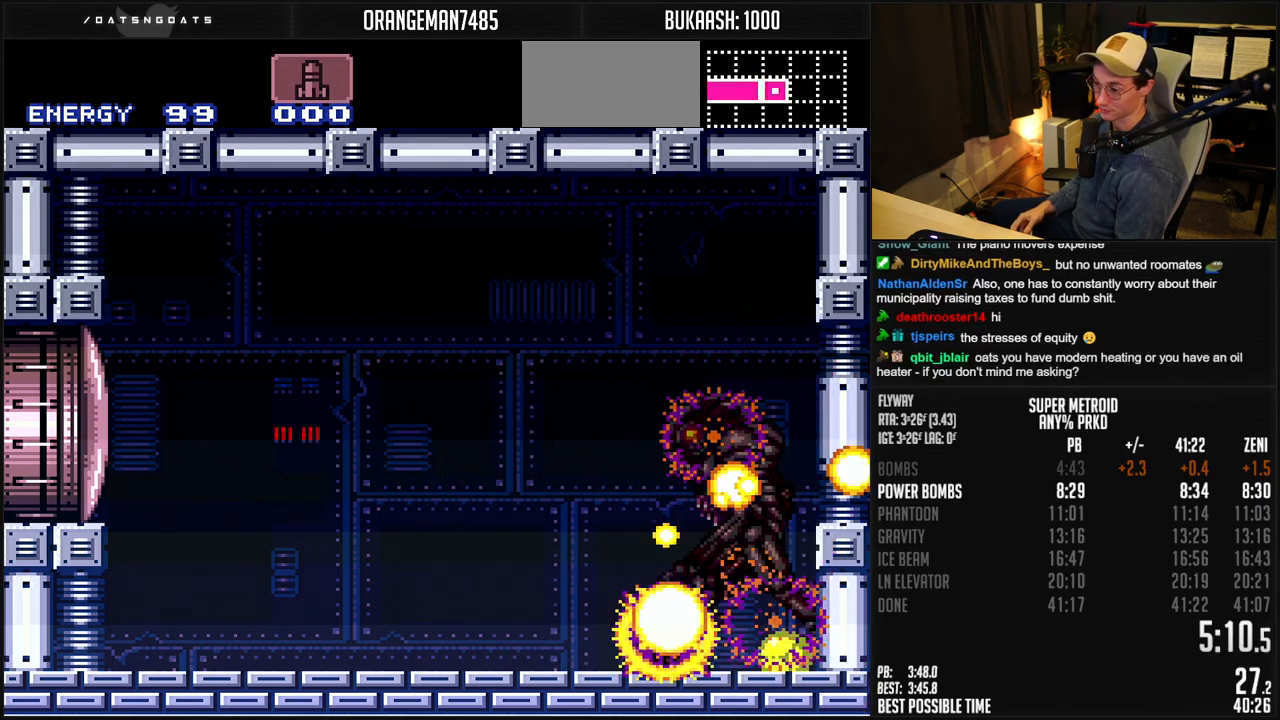
{"buttons": [], "events": []}
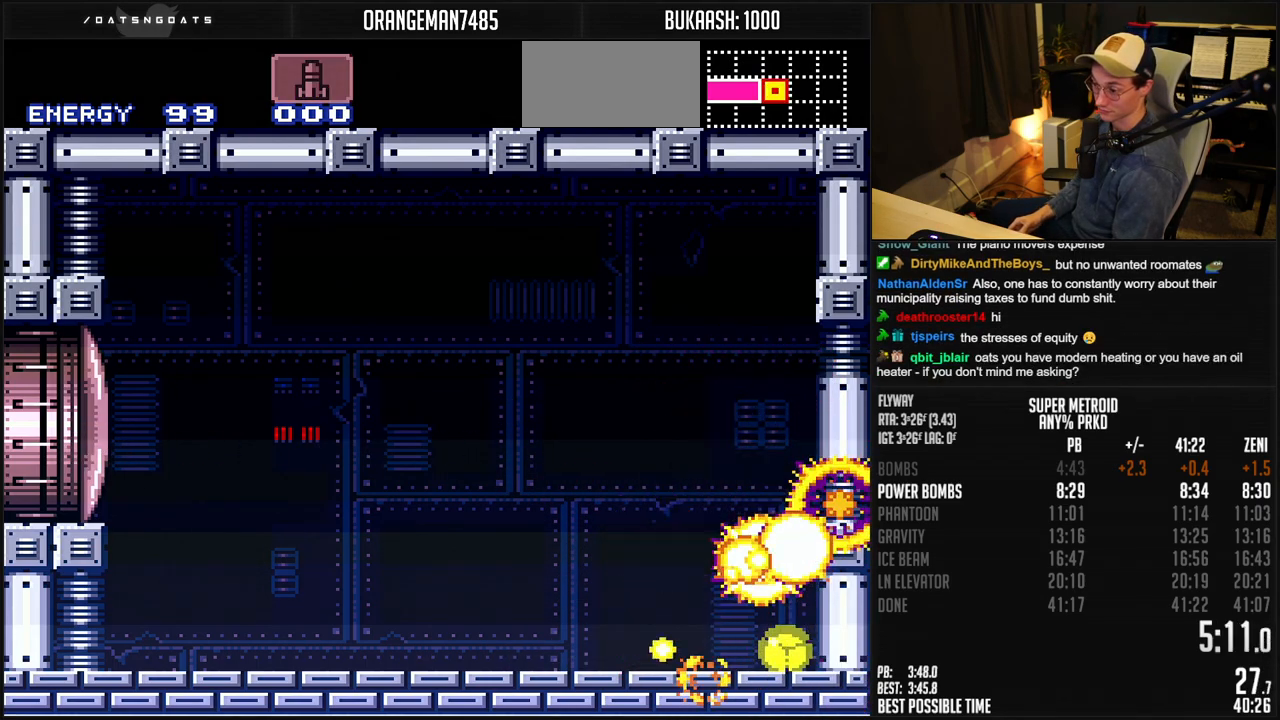
{"buttons": [], "events": []}
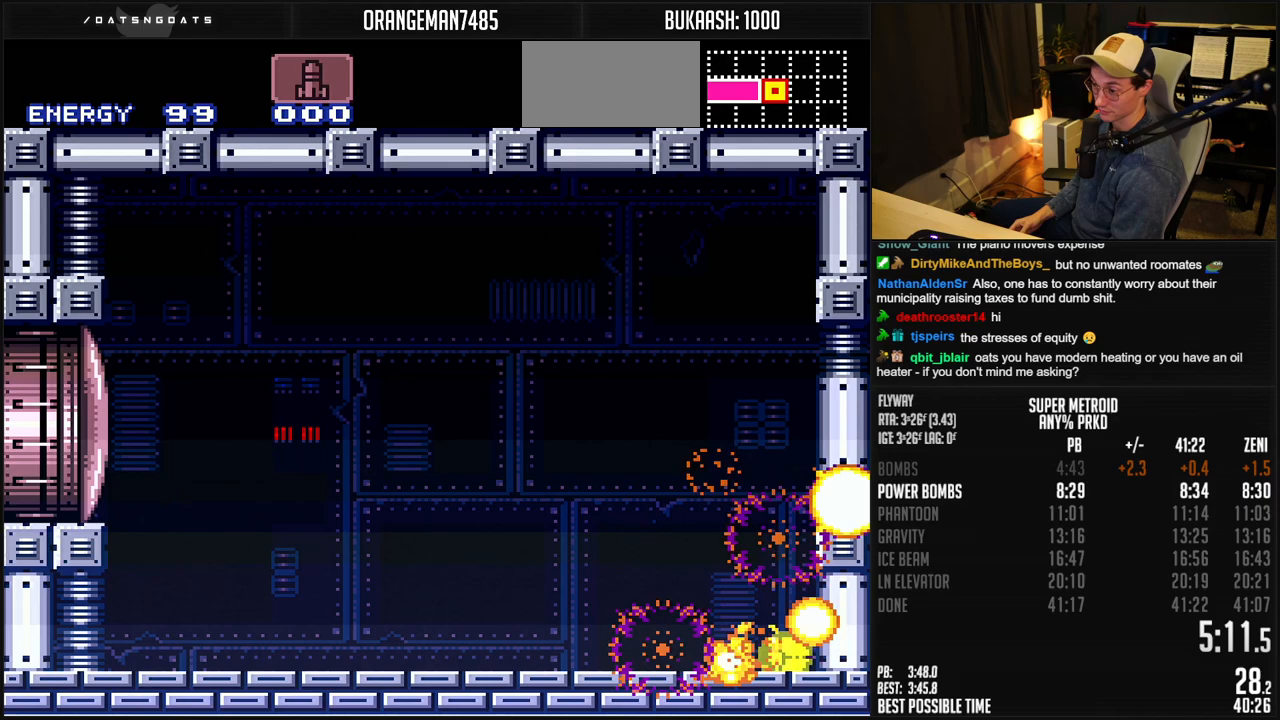
{"buttons": ["B", "R1"], "events": [[483, "B", "down"], [483, "R1", "down"]]}
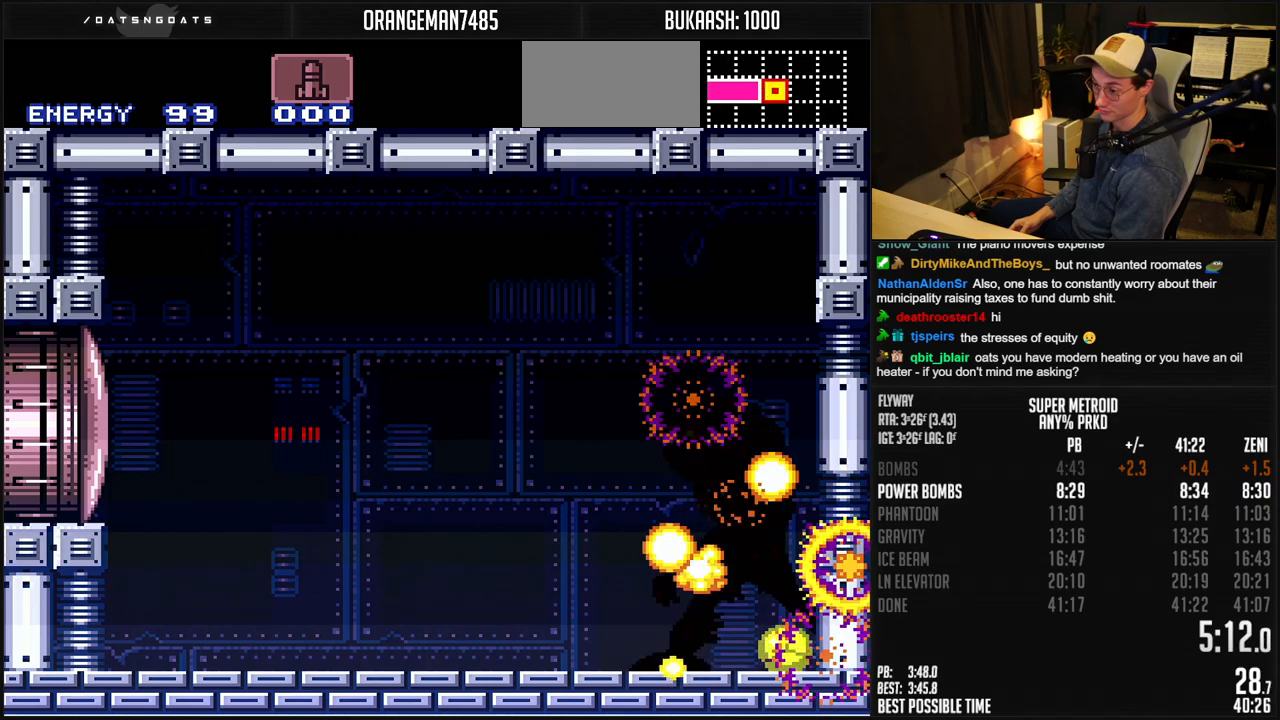
{"buttons": ["B", "R1"], "events": []}
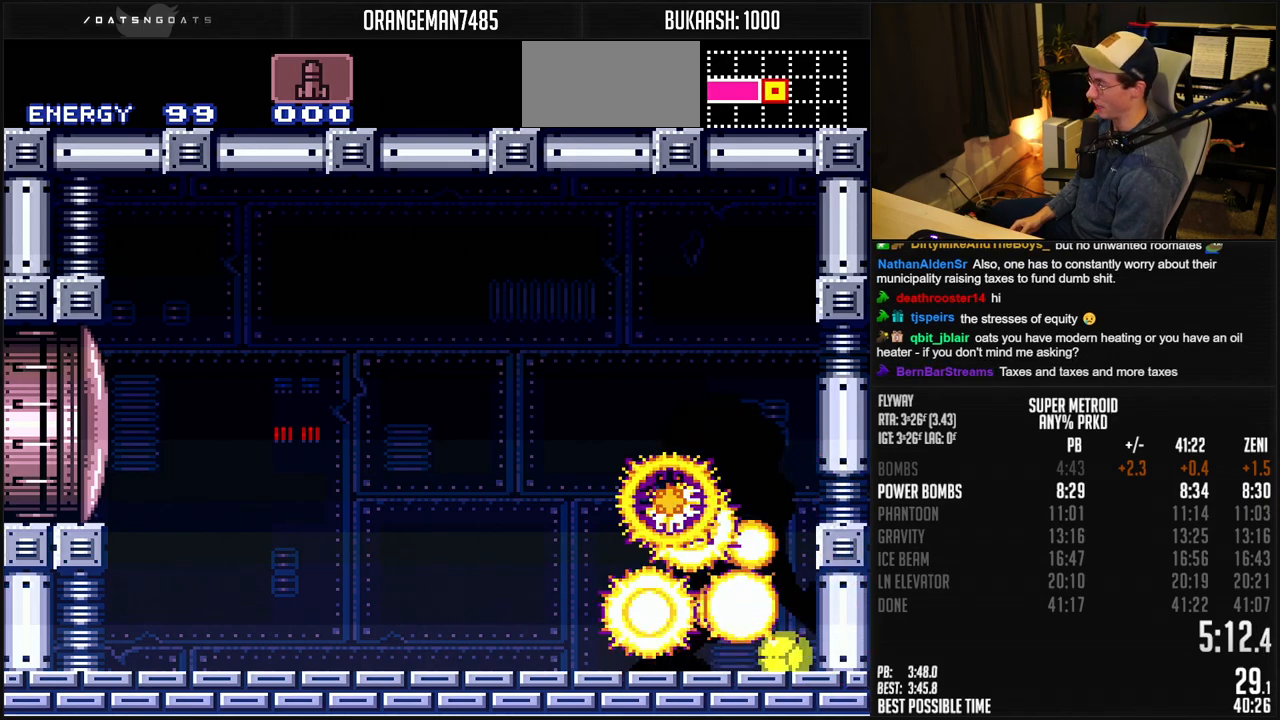
{"buttons": ["B", "R1"], "events": [[167, "DPAD_UP", "down"], [217, "DPAD_UP", "up"]]}